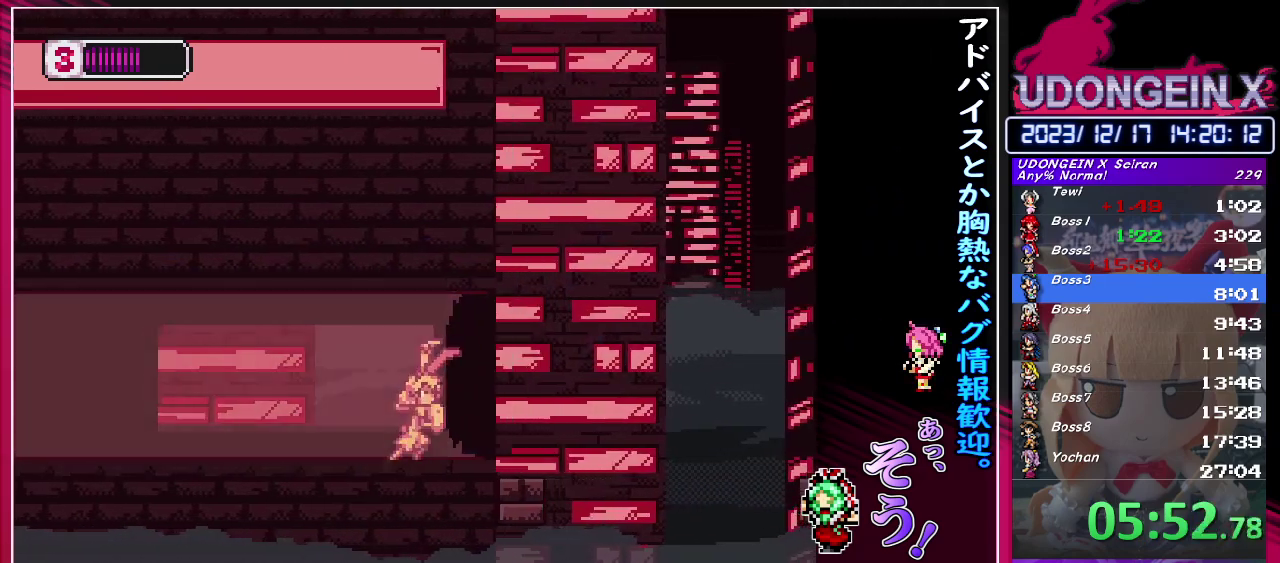
Gameplay with a controller (PlayStation layout); each line is a JSON object with the inputs held at the frame after it. "events" lists button and stick changes between this image and that frame as [ms after this image, input, new state], when the widget could be followed in between. Not read: L3 R3 right_stick.
{"buttons": ["CIRCLE"], "left_stick": "left", "events": [[33, "R1", "down"], [117, "CIRCLE", "down"], [267, "left_stick", "left"], [400, "R1", "up"], [417, "CIRCLE", "up"], [500, "CIRCLE", "down"]]}
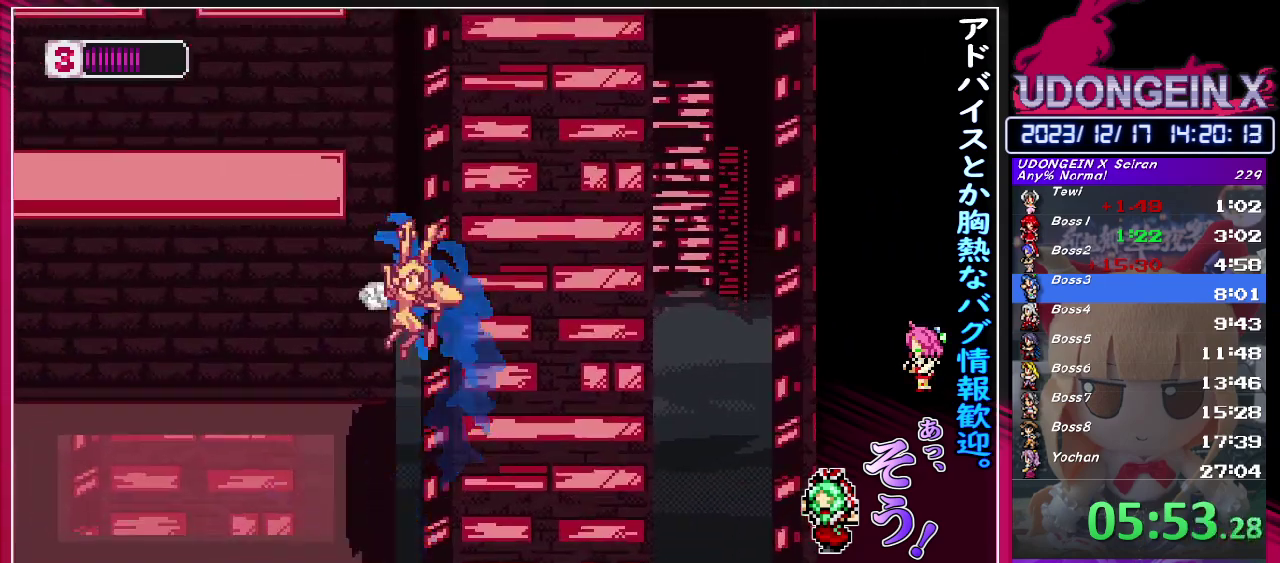
{"buttons": ["CIRCLE", "R1"], "left_stick": "up-right", "events": [[350, "CIRCLE", "up"], [450, "R1", "down"], [467, "CIRCLE", "down"], [483, "left_stick", "up-right"]]}
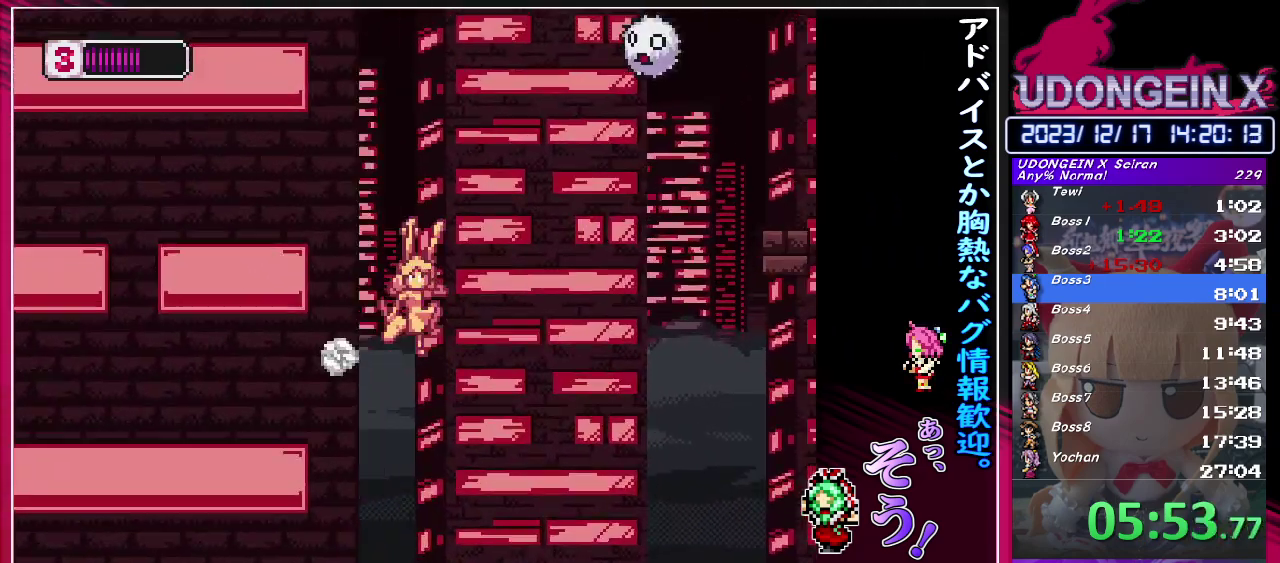
{"buttons": [], "left_stick": "right", "events": [[33, "left_stick", "right"], [150, "CIRCLE", "up"], [183, "R1", "up"]]}
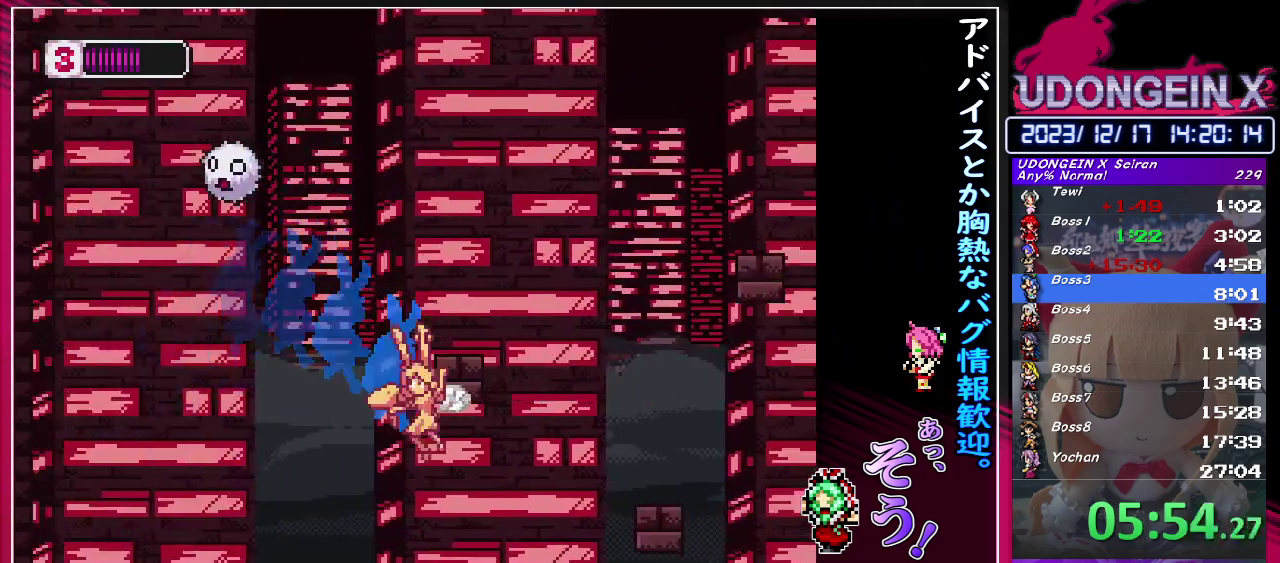
{"buttons": [], "left_stick": "right", "events": [[17, "CIRCLE", "down"], [267, "CIRCLE", "up"], [400, "left_stick", "center"], [500, "left_stick", "right"]]}
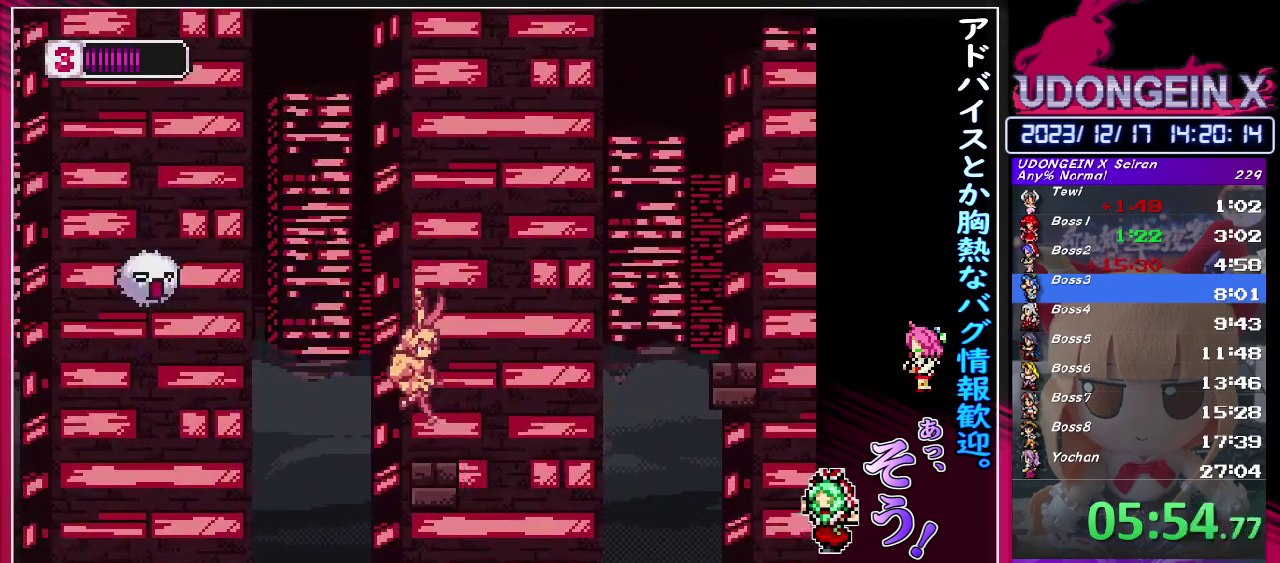
{"buttons": ["CIRCLE", "R1"], "left_stick": "right", "events": [[150, "R1", "down"], [217, "CIRCLE", "down"]]}
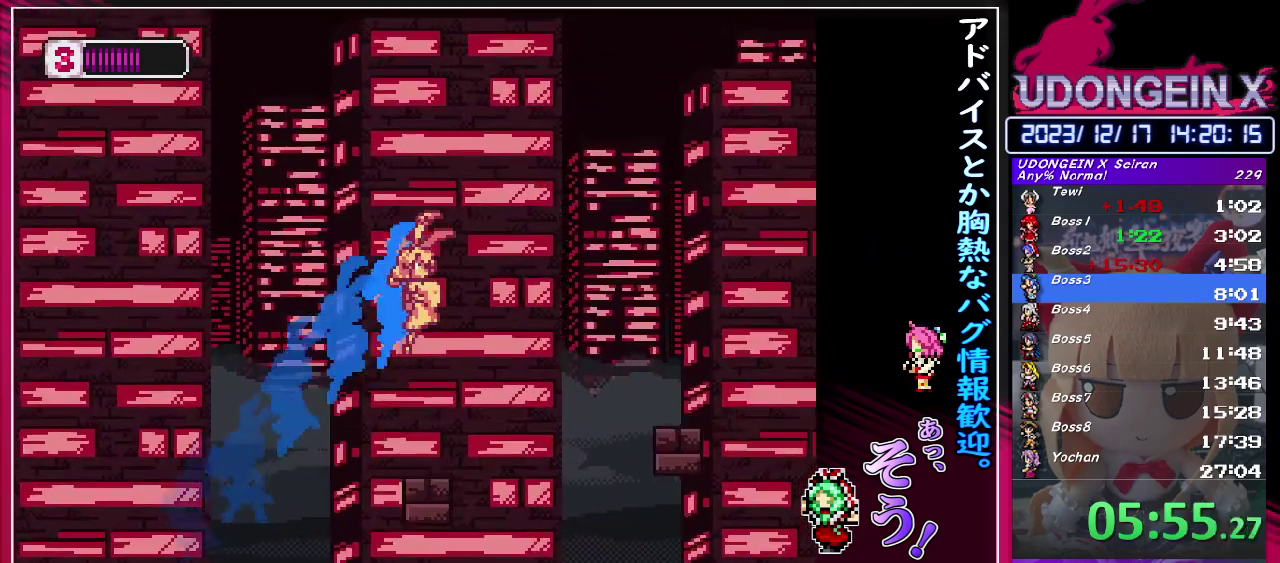
{"buttons": ["CIRCLE", "R1"], "left_stick": "right", "events": [[100, "CIRCLE", "up"], [117, "R1", "up"], [383, "CIRCLE", "down"], [383, "R1", "down"]]}
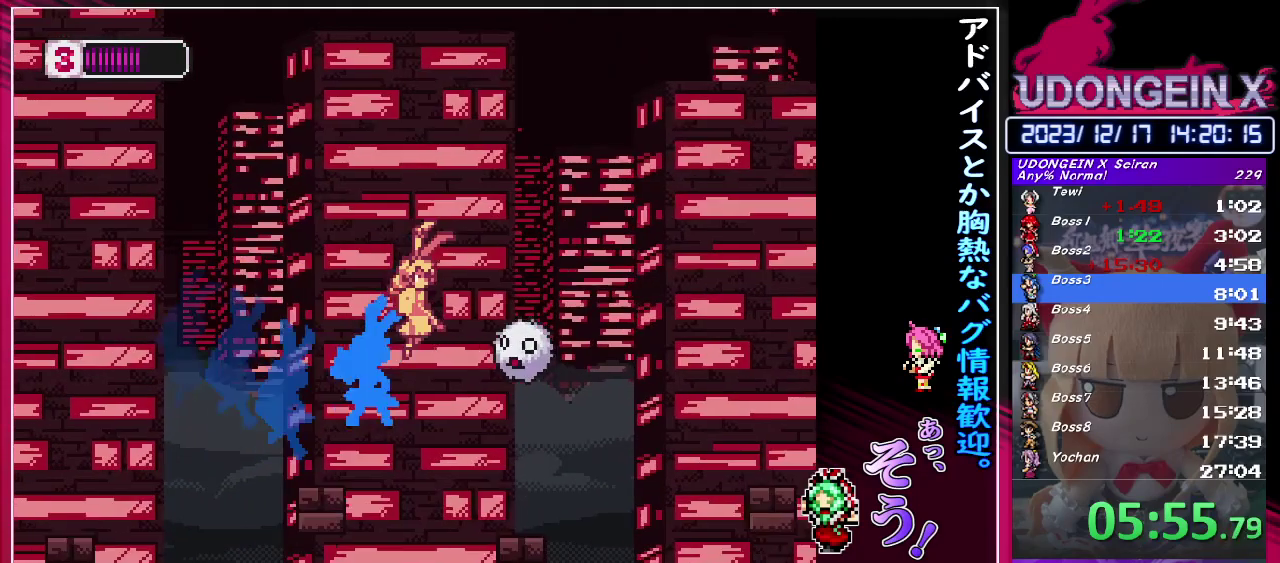
{"buttons": [], "left_stick": "right", "events": [[217, "CIRCLE", "up"], [217, "R1", "up"], [400, "TRIANGLE", "down"], [500, "TRIANGLE", "up"]]}
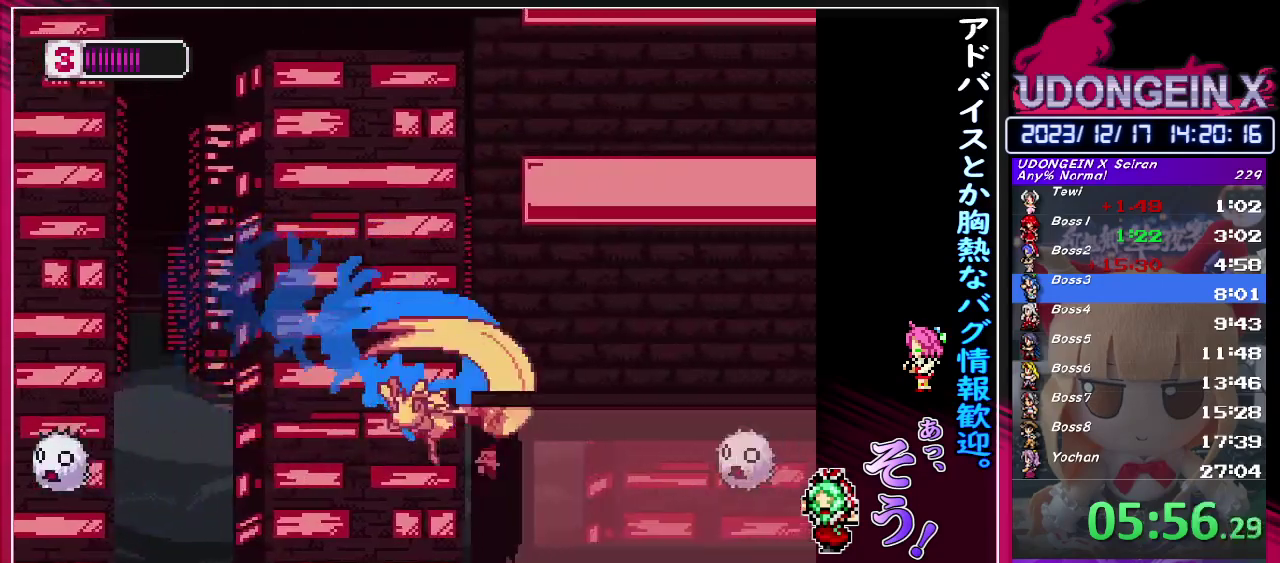
{"buttons": ["R1"], "left_stick": "right", "events": [[183, "R1", "down"]]}
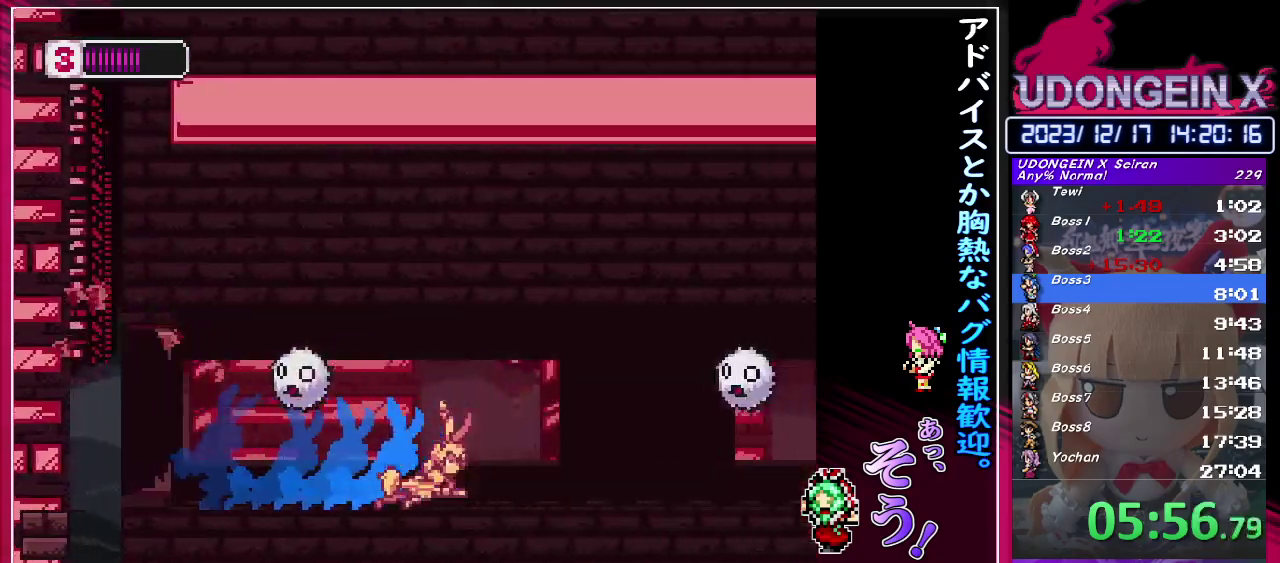
{"buttons": ["R1"], "left_stick": "right", "events": [[117, "R1", "up"], [183, "R1", "down"]]}
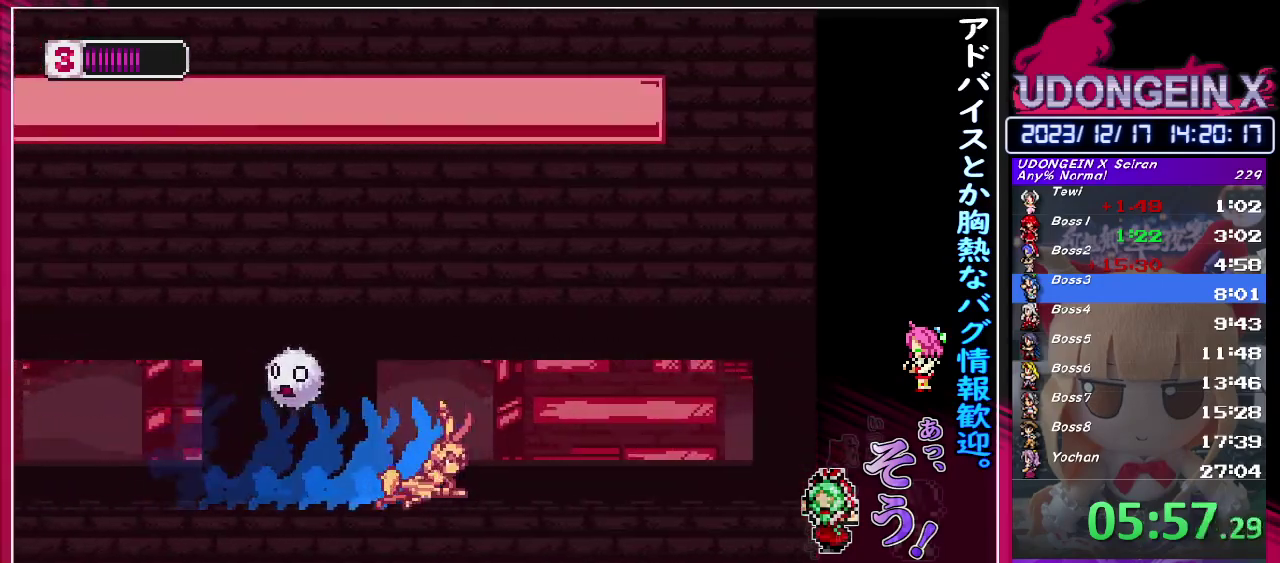
{"buttons": ["R1"], "left_stick": "right", "events": [[17, "R1", "up"], [67, "R1", "down"]]}
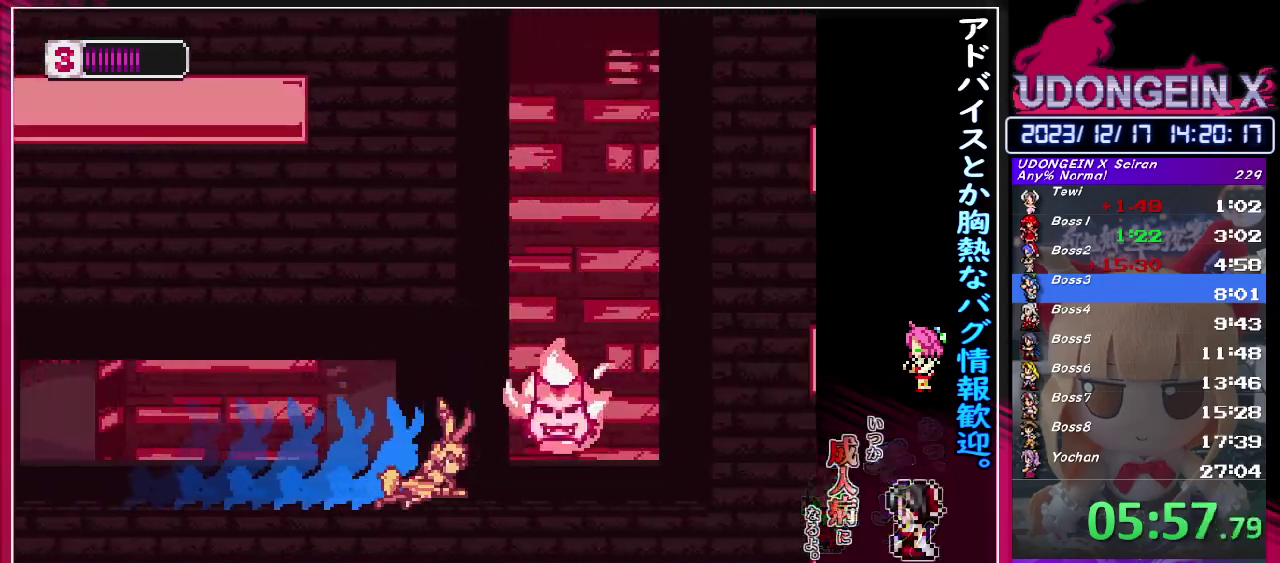
{"buttons": ["CIRCLE", "R1"], "left_stick": "left", "events": [[17, "CIRCLE", "down"], [317, "CIRCLE", "up"], [317, "R1", "up"], [383, "R1", "down"], [400, "CIRCLE", "down"], [483, "left_stick", "left"]]}
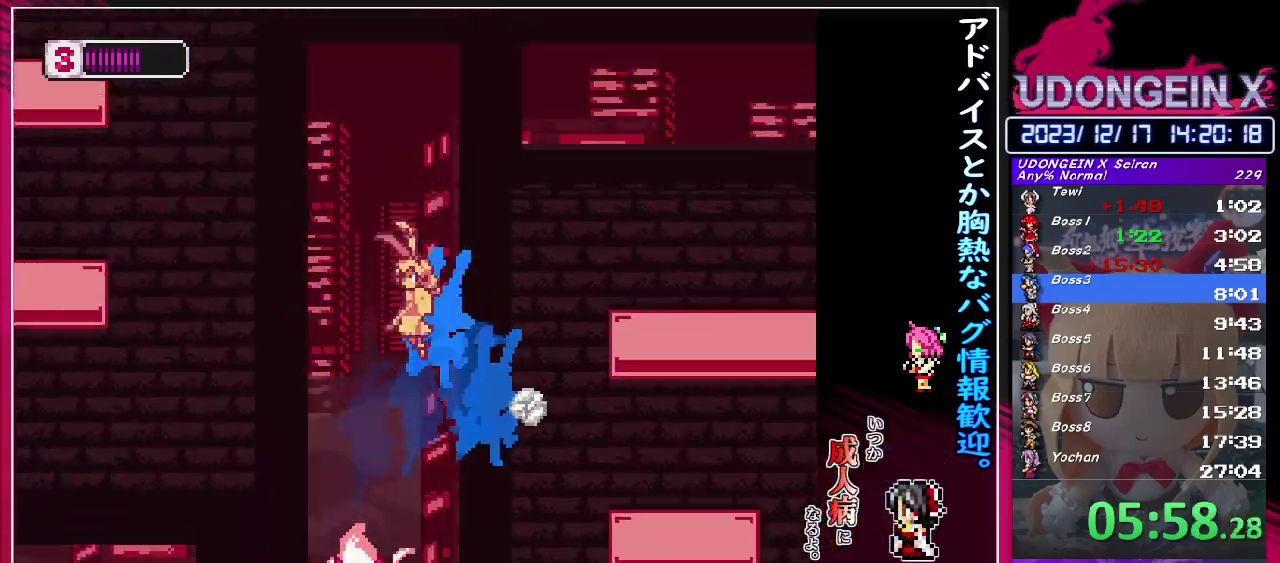
{"buttons": ["CIRCLE", "R1"], "left_stick": "right", "events": [[200, "CIRCLE", "up"], [283, "CIRCLE", "down"], [300, "left_stick", "down-left"], [350, "left_stick", "right"]]}
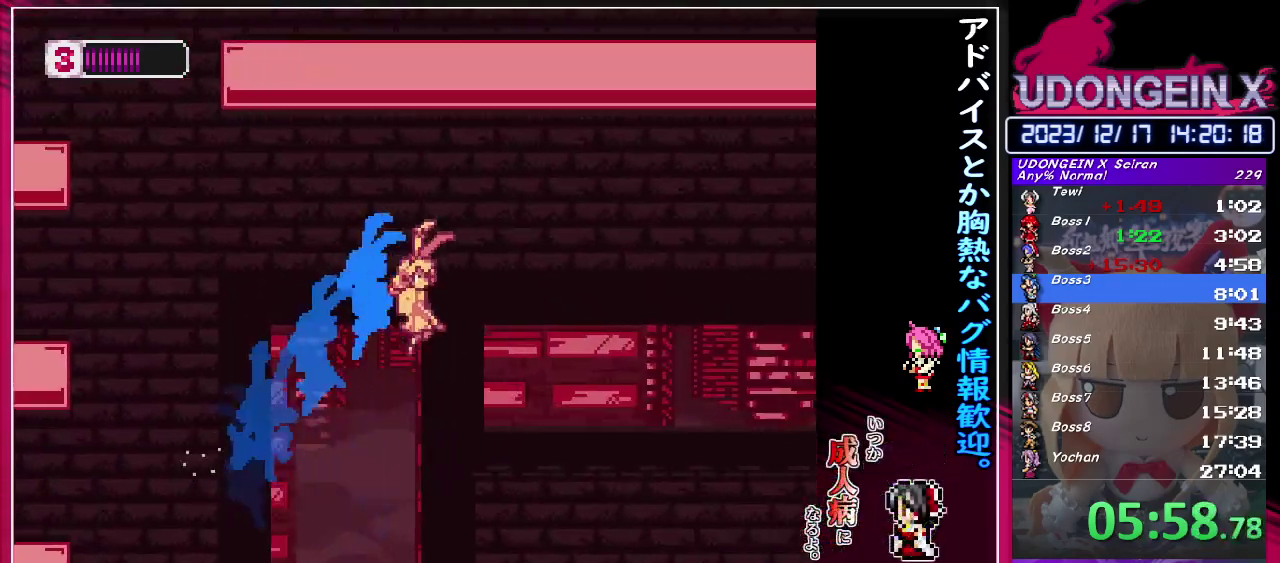
{"buttons": ["R1"], "left_stick": "right", "events": [[50, "CIRCLE", "up"], [83, "R1", "up"], [283, "R1", "down"]]}
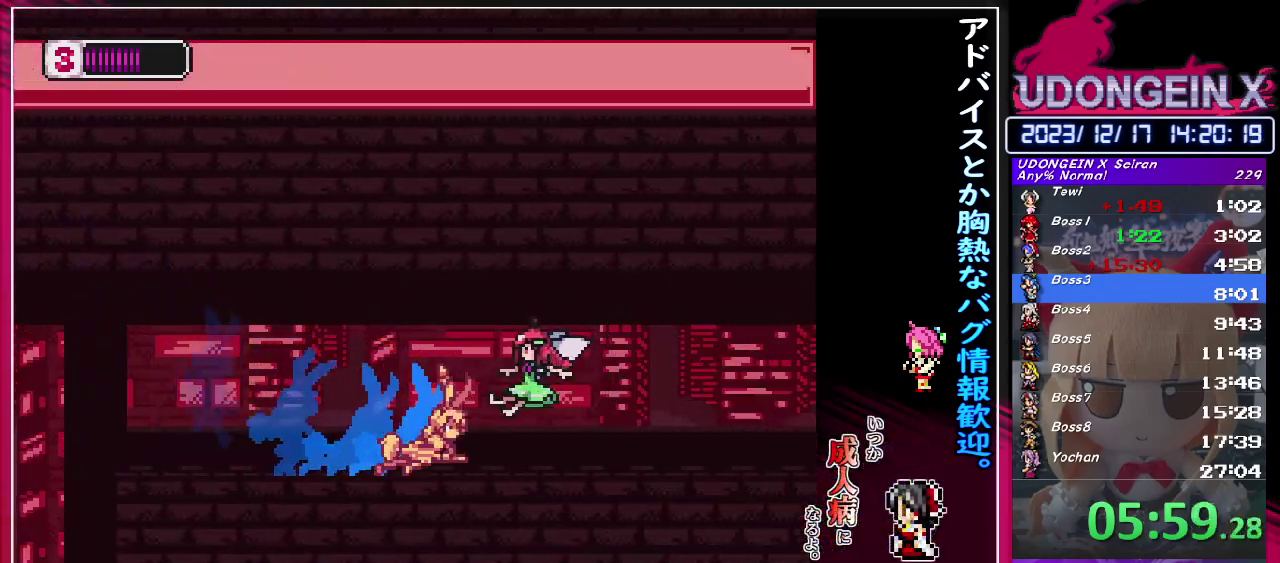
{"buttons": ["TRIANGLE"], "left_stick": "right", "events": [[367, "CIRCLE", "down"], [417, "TRIANGLE", "down"], [483, "CIRCLE", "up"], [500, "R1", "up"]]}
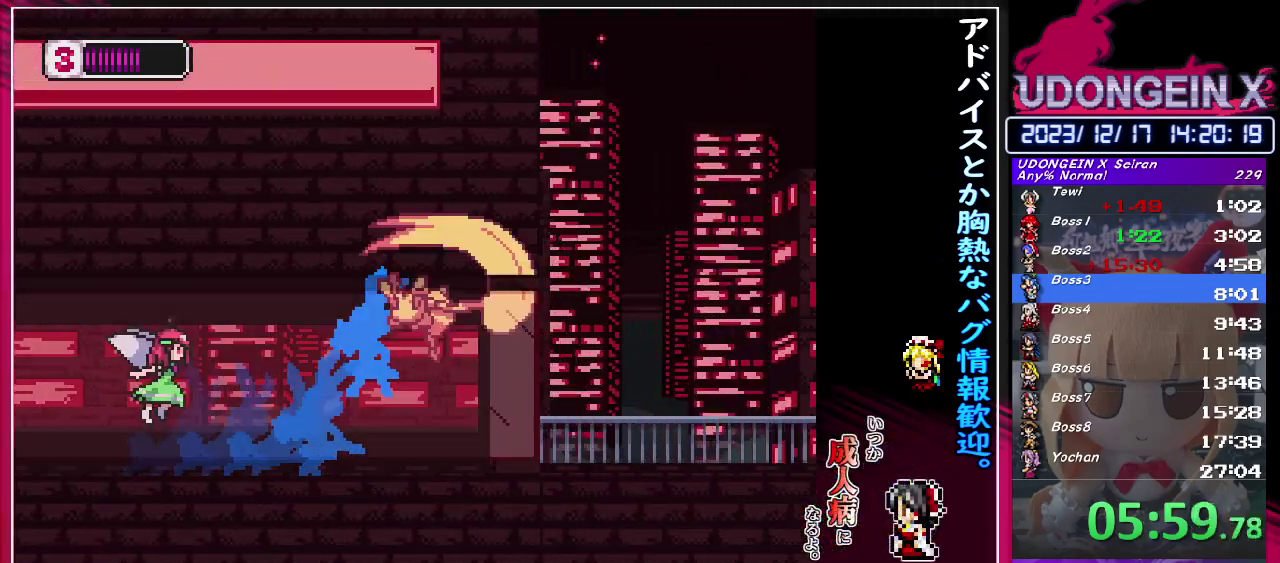
{"buttons": ["R1"], "left_stick": "right", "events": [[33, "TRIANGLE", "up"], [317, "R1", "down"]]}
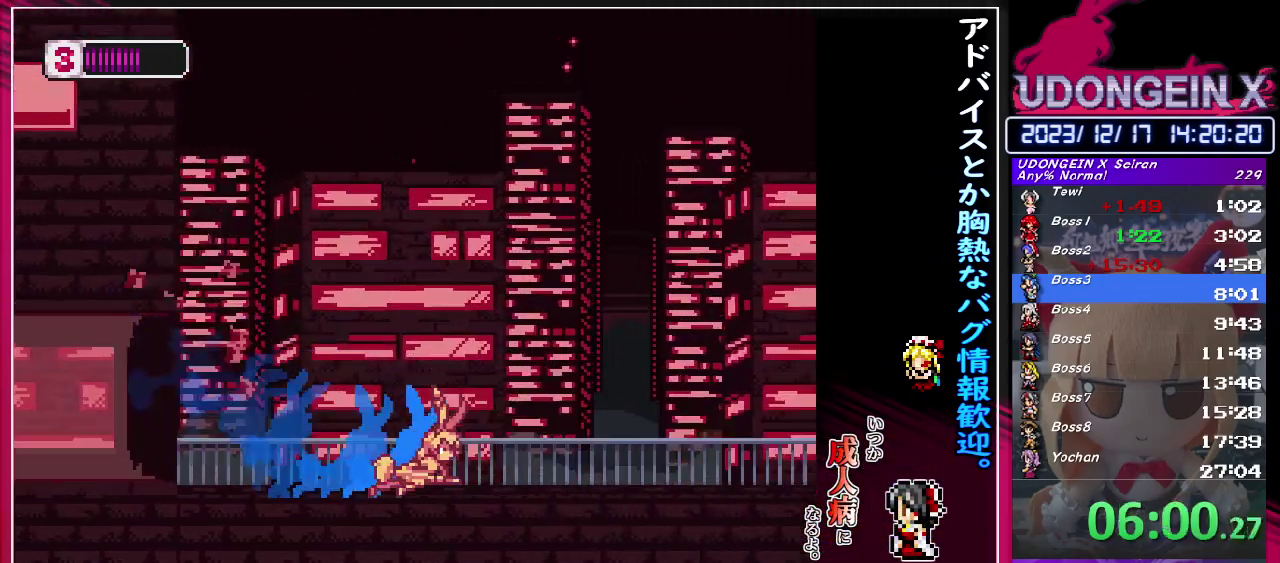
{"buttons": [], "left_stick": "right", "events": [[250, "CIRCLE", "down"], [483, "R1", "up"], [500, "CIRCLE", "up"]]}
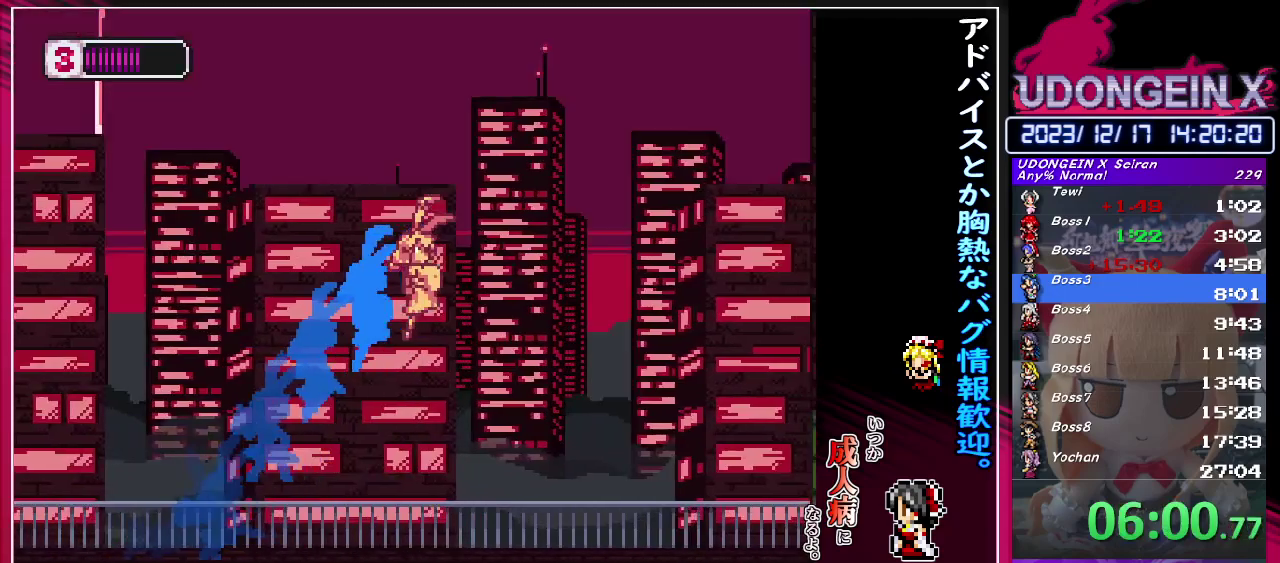
{"buttons": ["R1"], "left_stick": "right", "events": [[383, "R1", "down"]]}
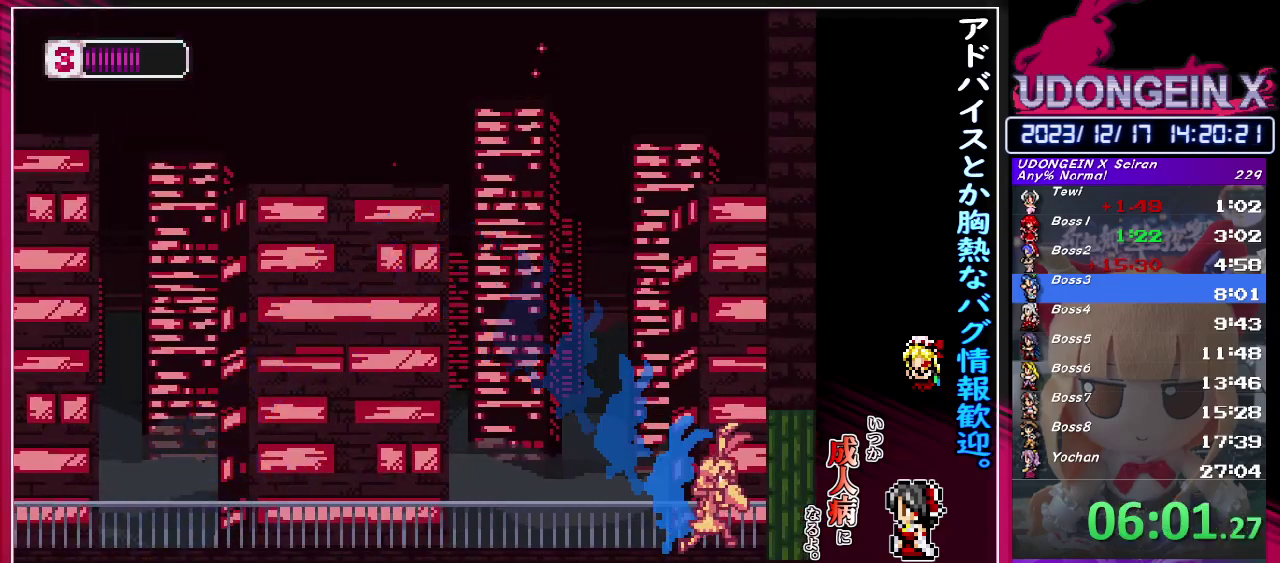
{"buttons": [], "left_stick": "right", "events": [[33, "TRIANGLE", "down"], [300, "TRIANGLE", "up"], [317, "R1", "up"]]}
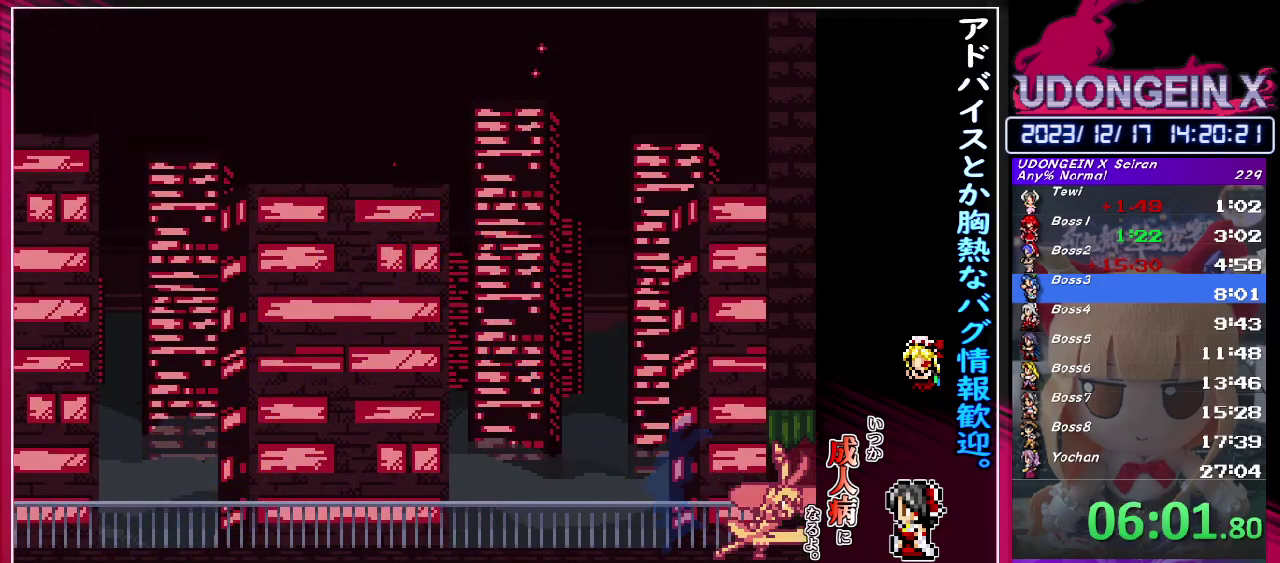
{"buttons": [], "left_stick": "right", "events": [[33, "left_stick", "center"], [400, "left_stick", "right"]]}
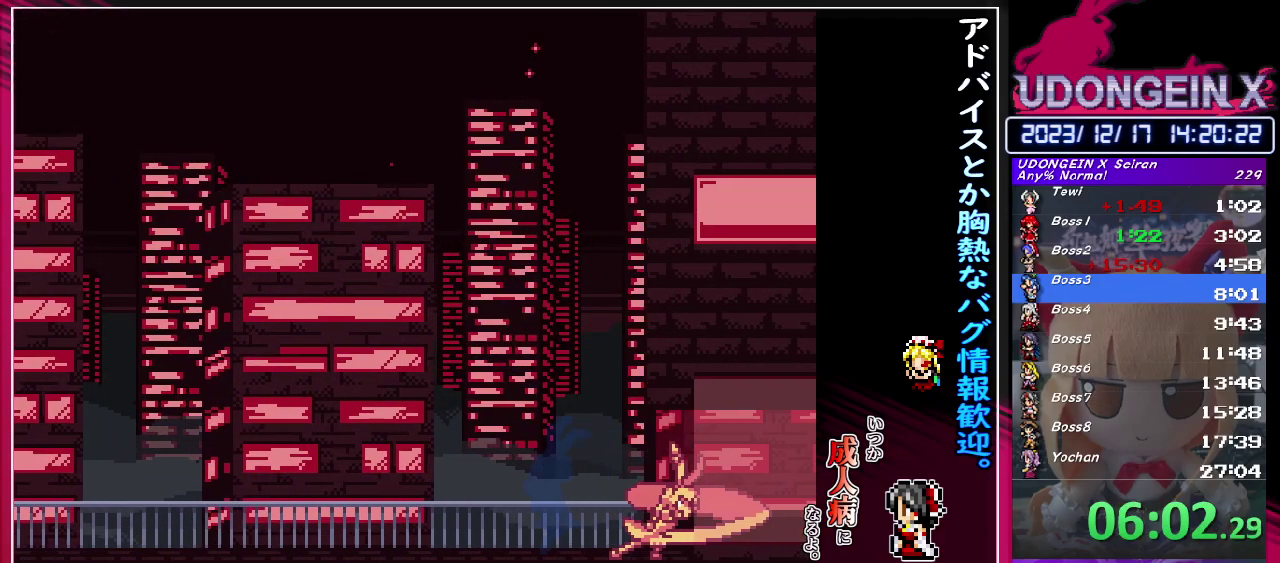
{"buttons": [], "left_stick": "right", "events": []}
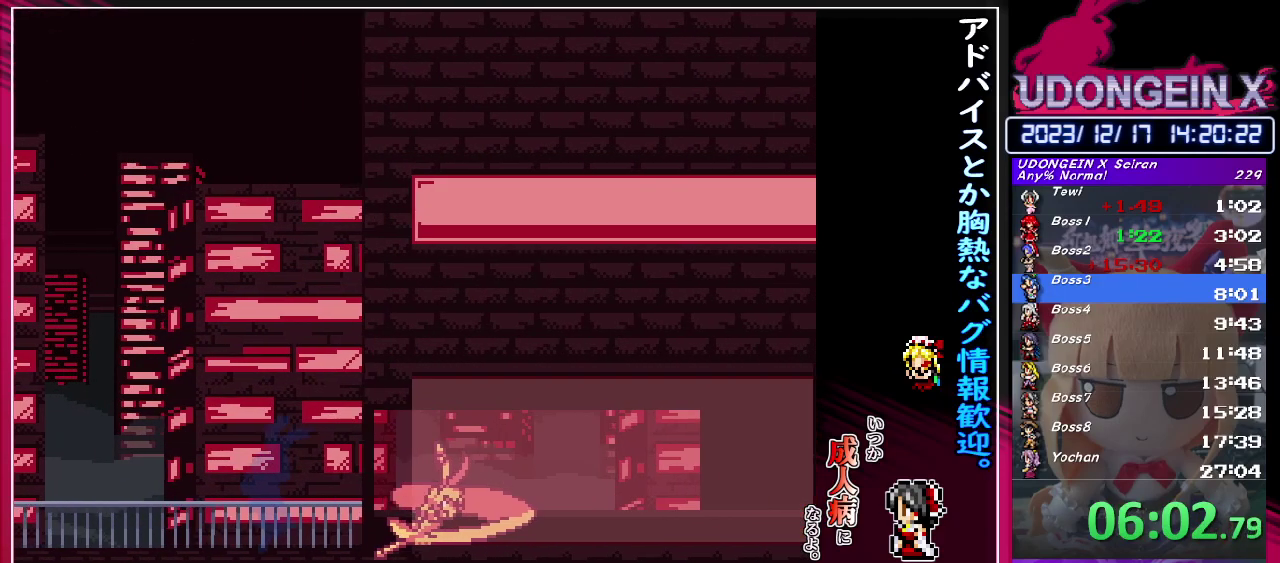
{"buttons": [], "left_stick": "right", "events": []}
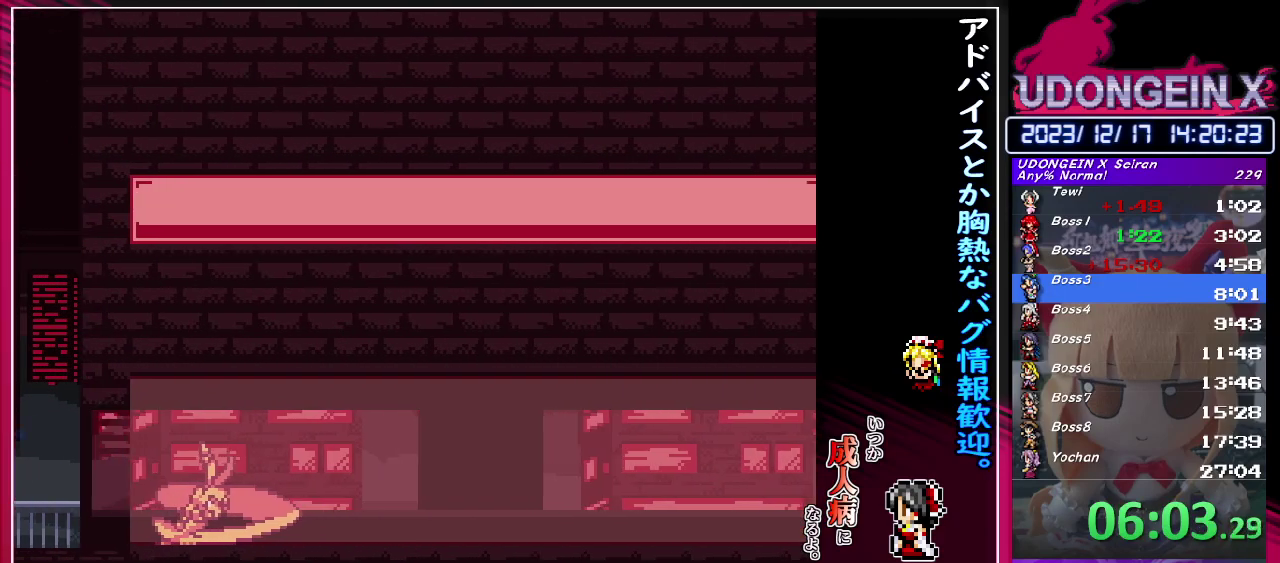
{"buttons": [], "left_stick": "right", "events": []}
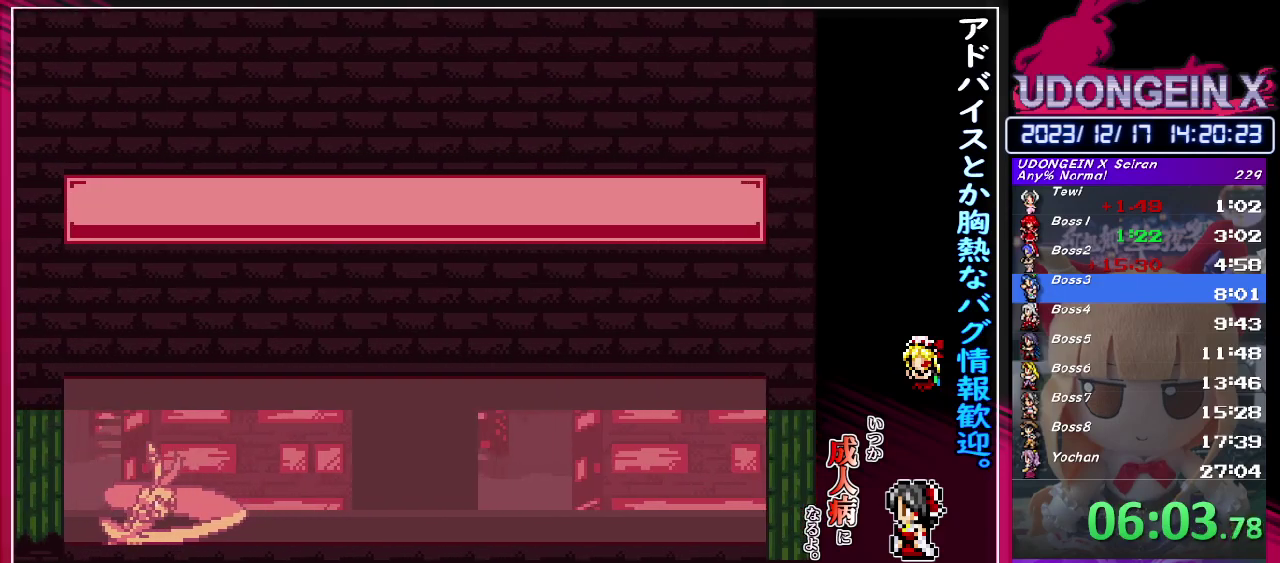
{"buttons": ["R1"], "left_stick": "right", "events": [[233, "R1", "down"]]}
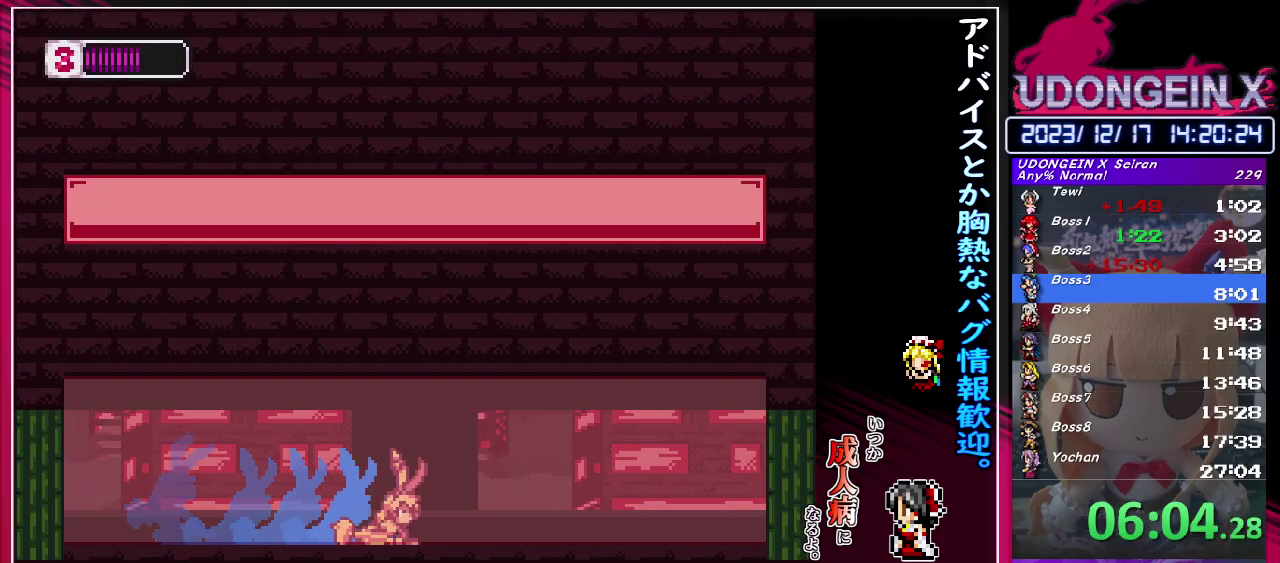
{"buttons": [], "left_stick": "right", "events": [[167, "CIRCLE", "down"], [233, "CIRCLE", "up"], [267, "R1", "up"]]}
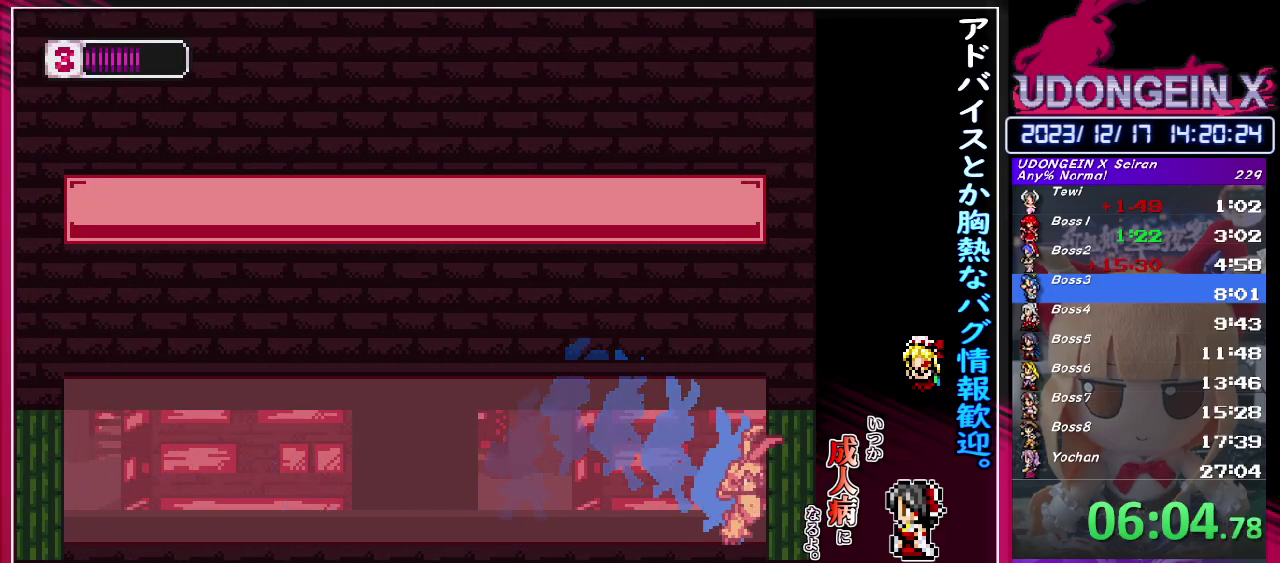
{"buttons": [], "left_stick": "right", "events": [[50, "R1", "down"], [283, "R1", "up"]]}
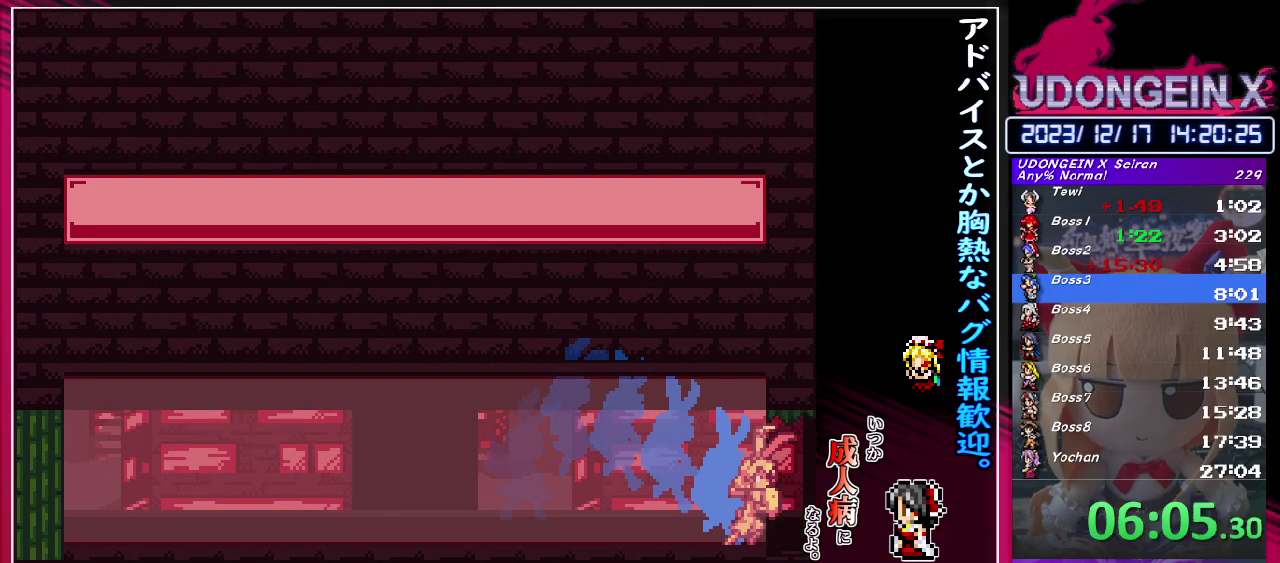
{"buttons": ["CIRCLE"], "left_stick": "center", "events": [[83, "left_stick", "center"], [500, "CIRCLE", "down"]]}
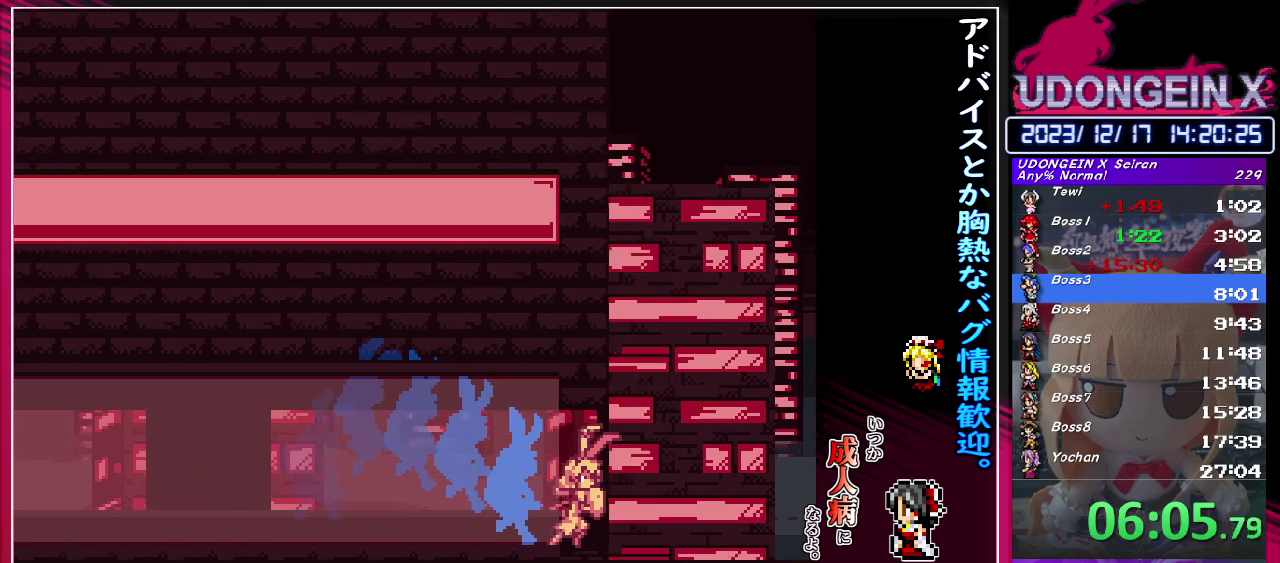
{"buttons": ["CIRCLE", "SQUARE", "TRIANGLE"], "left_stick": "center", "events": [[117, "CIRCLE", "up"], [183, "CIRCLE", "down"], [183, "SQUARE", "down"], [200, "TRIANGLE", "down"], [267, "SQUARE", "up"], [267, "TRIANGLE", "up"], [333, "SQUARE", "down"], [333, "TRIANGLE", "down"], [417, "SQUARE", "up"], [417, "TRIANGLE", "up"], [483, "SQUARE", "down"], [483, "TRIANGLE", "down"]]}
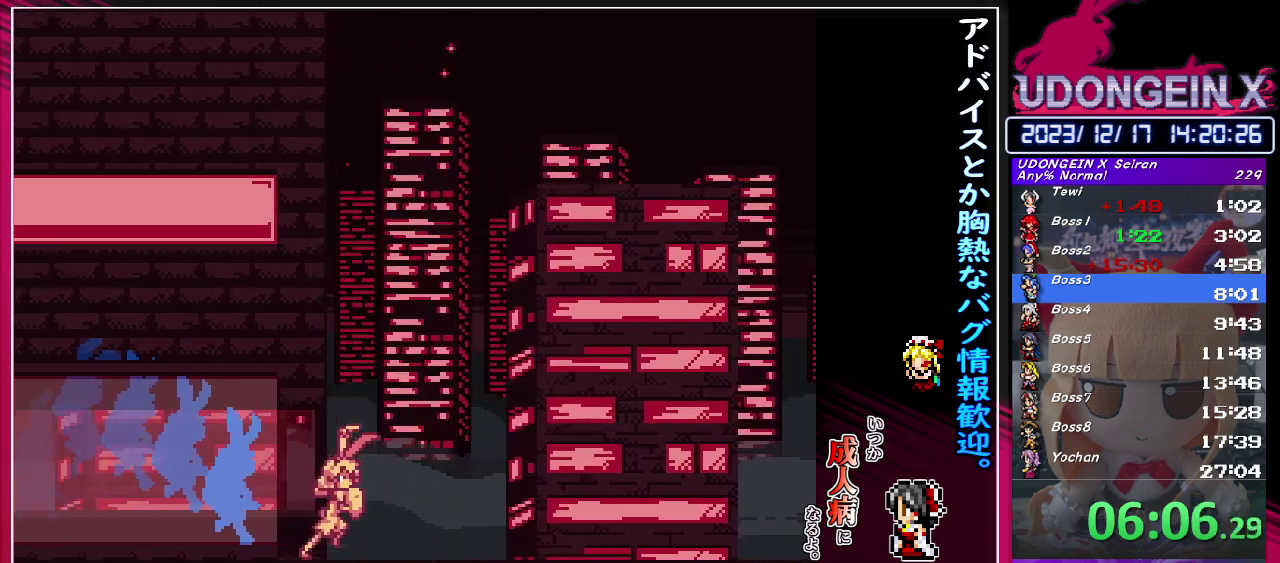
{"buttons": ["CIRCLE"], "left_stick": "center", "events": [[50, "SQUARE", "up"], [50, "TRIANGLE", "up"], [117, "SQUARE", "down"], [117, "TRIANGLE", "down"], [200, "CIRCLE", "up"], [200, "SQUARE", "up"], [200, "TRIANGLE", "up"], [250, "CIRCLE", "down"], [267, "SQUARE", "down"], [267, "TRIANGLE", "down"], [333, "TRIANGLE", "up"], [350, "SQUARE", "up"], [400, "SQUARE", "down"], [417, "TRIANGLE", "down"], [483, "TRIANGLE", "up"], [500, "SQUARE", "up"]]}
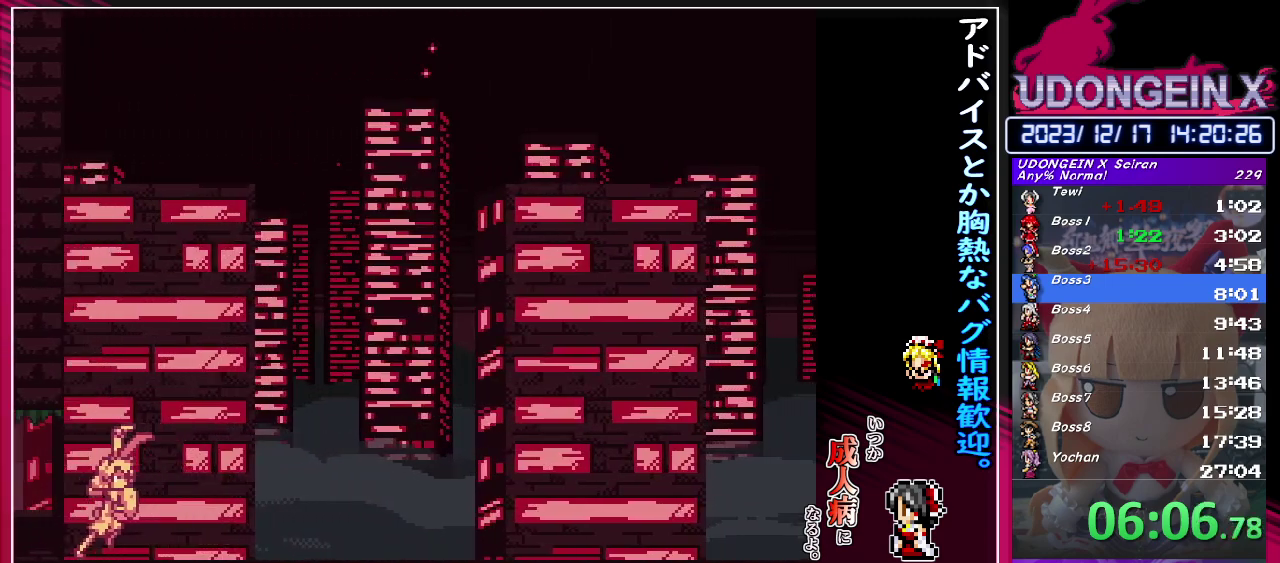
{"buttons": ["CIRCLE", "SQUARE"], "left_stick": "center", "events": [[50, "SQUARE", "down"], [50, "TRIANGLE", "down"], [117, "TRIANGLE", "up"], [133, "SQUARE", "up"], [183, "SQUARE", "down"], [183, "TRIANGLE", "down"], [250, "TRIANGLE", "up"], [317, "TRIANGLE", "down"], [400, "SQUARE", "up"], [400, "TRIANGLE", "up"], [433, "CIRCLE", "up"], [500, "CIRCLE", "down"], [500, "SQUARE", "down"]]}
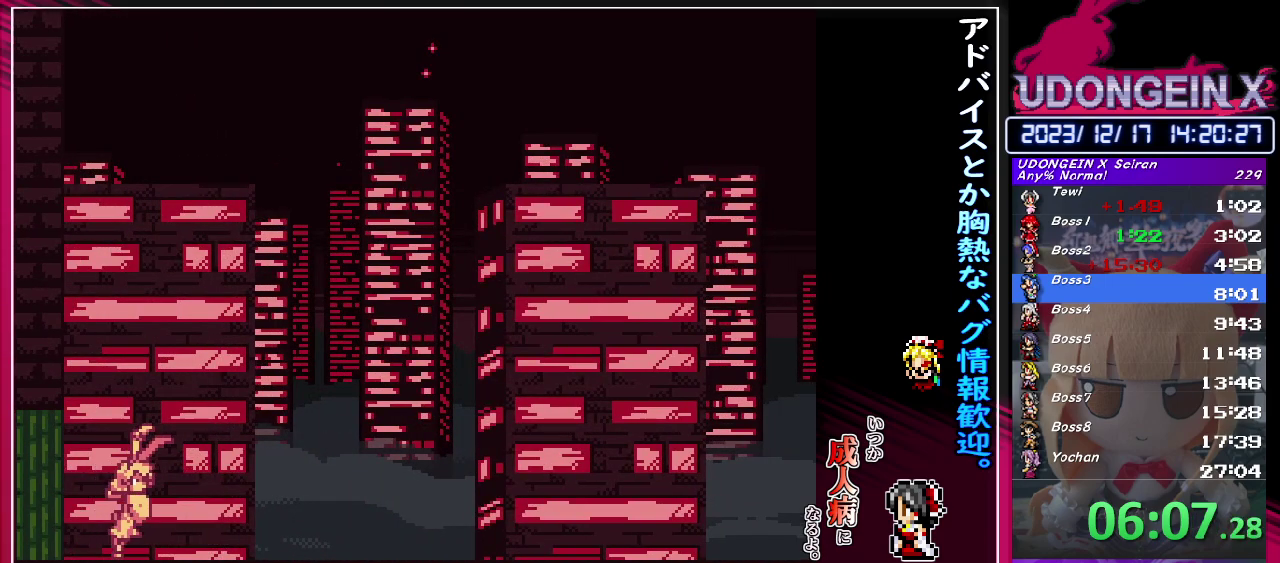
{"buttons": ["CIRCLE", "SQUARE", "TRIANGLE"], "left_stick": "center", "events": [[17, "TRIANGLE", "down"], [67, "SQUARE", "up"], [67, "TRIANGLE", "up"], [83, "CIRCLE", "up"], [167, "CIRCLE", "down"], [167, "SQUARE", "down"], [167, "TRIANGLE", "down"], [217, "TRIANGLE", "up"], [233, "SQUARE", "up"], [317, "SQUARE", "down"], [317, "TRIANGLE", "down"], [383, "TRIANGLE", "up"], [400, "CIRCLE", "up"], [400, "SQUARE", "up"], [450, "CIRCLE", "down"], [467, "SQUARE", "down"], [483, "TRIANGLE", "down"]]}